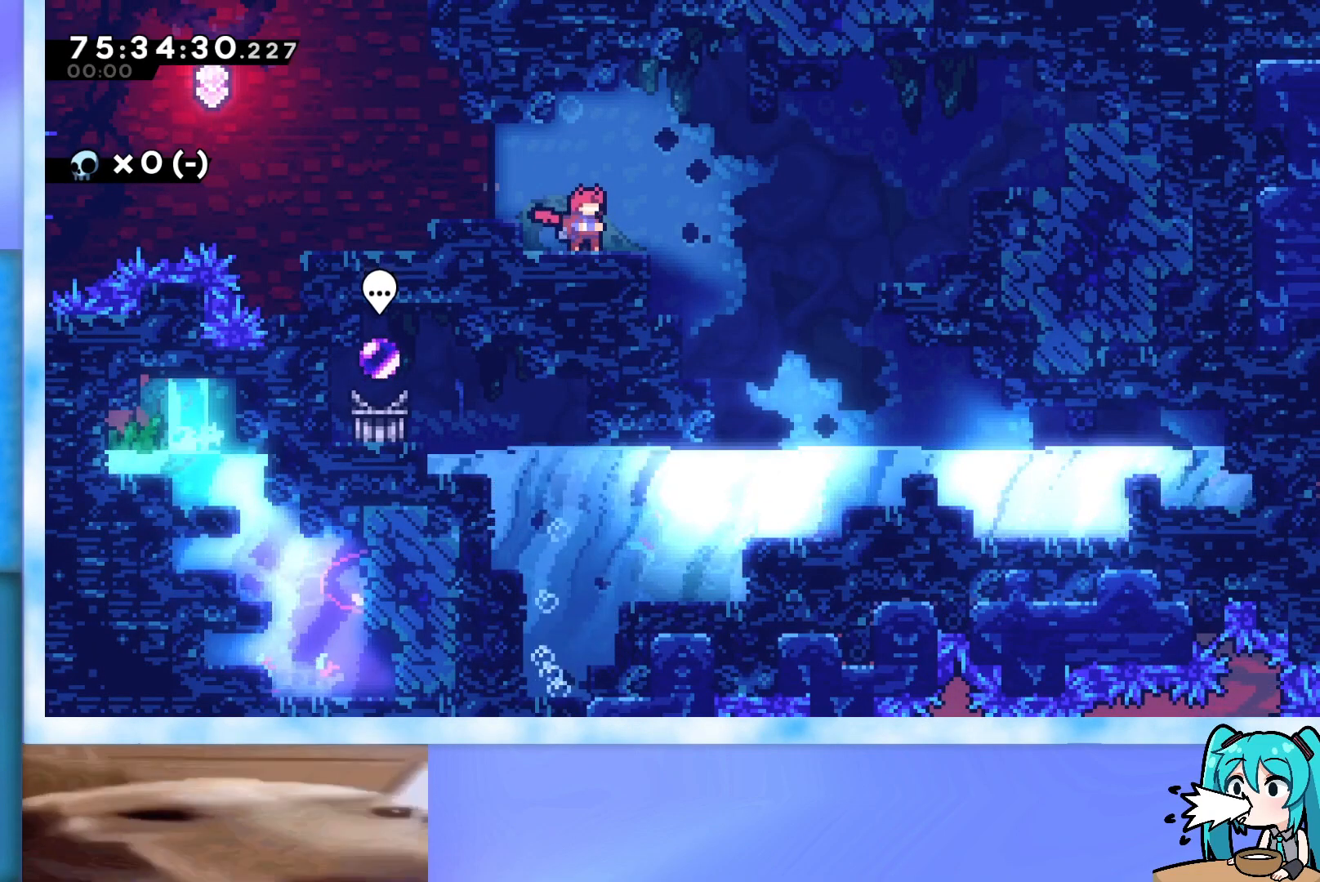
Gameplay with keyboard; each line is a JSON object with the keys held at the frame after it. "events" lists presses ("down") and releases ("up") of "dash", "demo", "down", "grab", "j2", "jump", "left", "pause", "right" and "up" between this image and that frame as [ms after this image, input, new state], when the widget could be followed in between. No other keys are recorded. Mouse input is not recorded. Key names are as the overlay labels them; some are game actions (e.g. jump) rather than physical keys.
{"keys": ["right"], "events": [[350, "right", "down"]]}
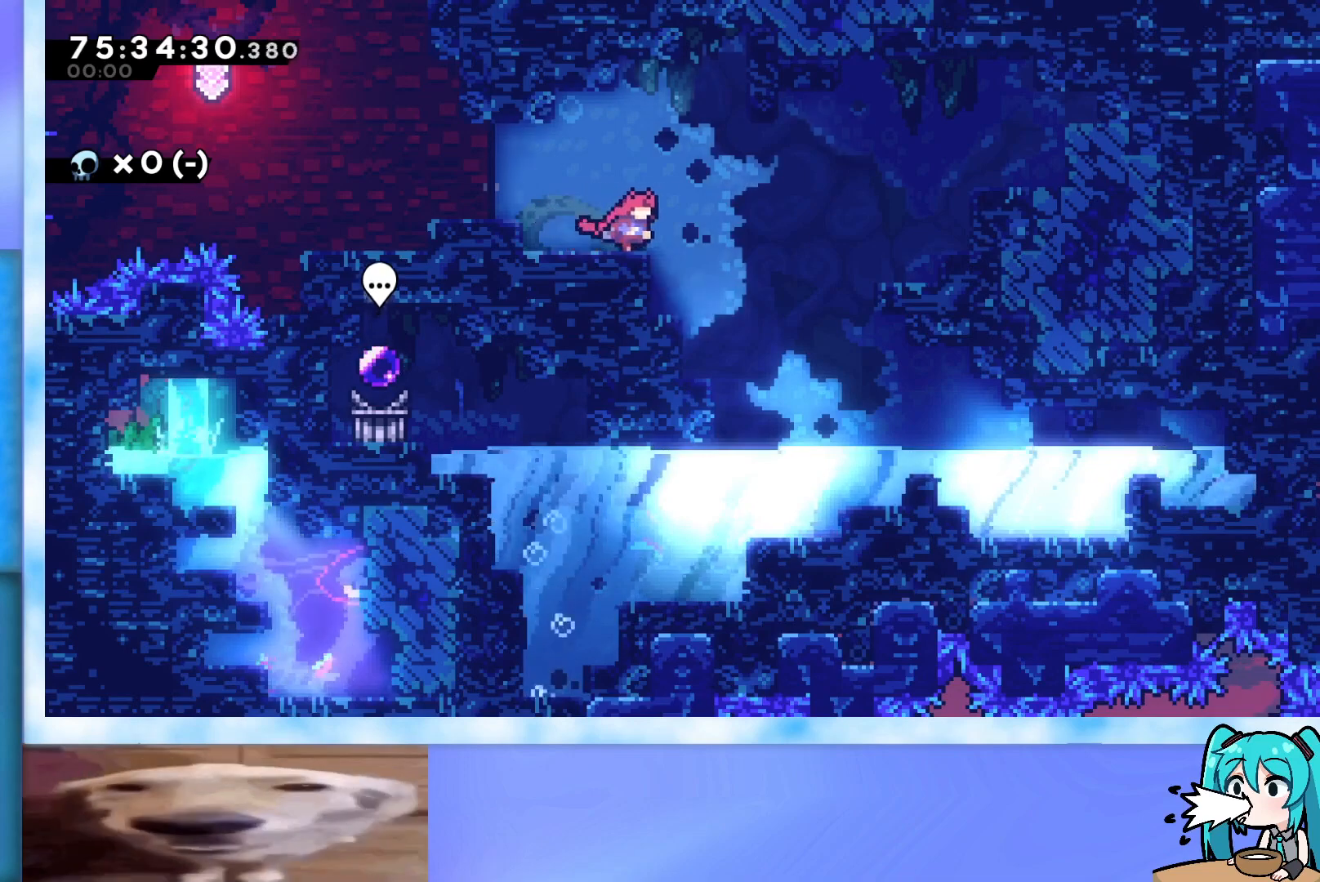
{"keys": ["left"], "events": [[367, "right", "up"], [467, "left", "down"]]}
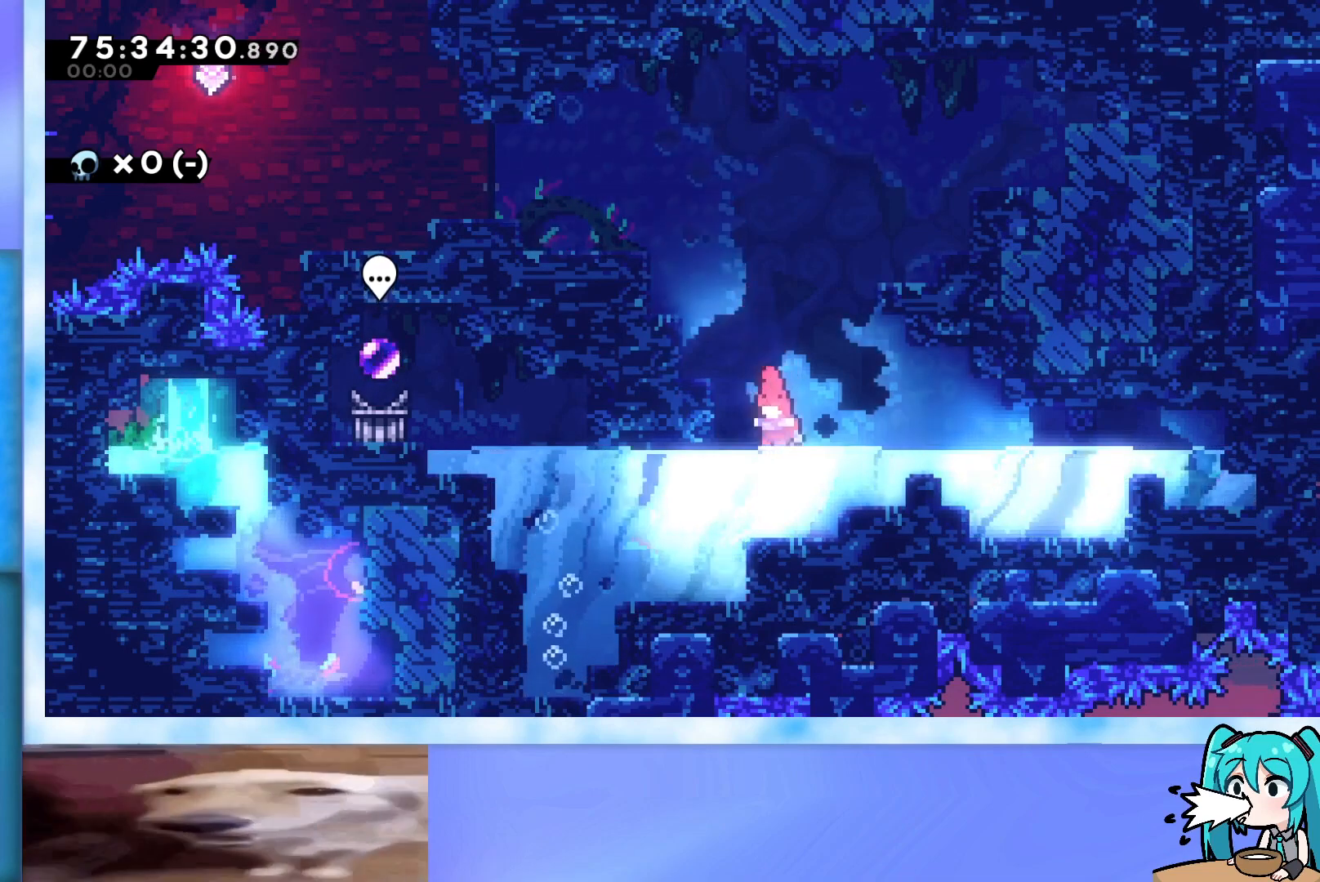
{"keys": ["left"], "events": [[150, "dash", "down"], [383, "dash", "up"]]}
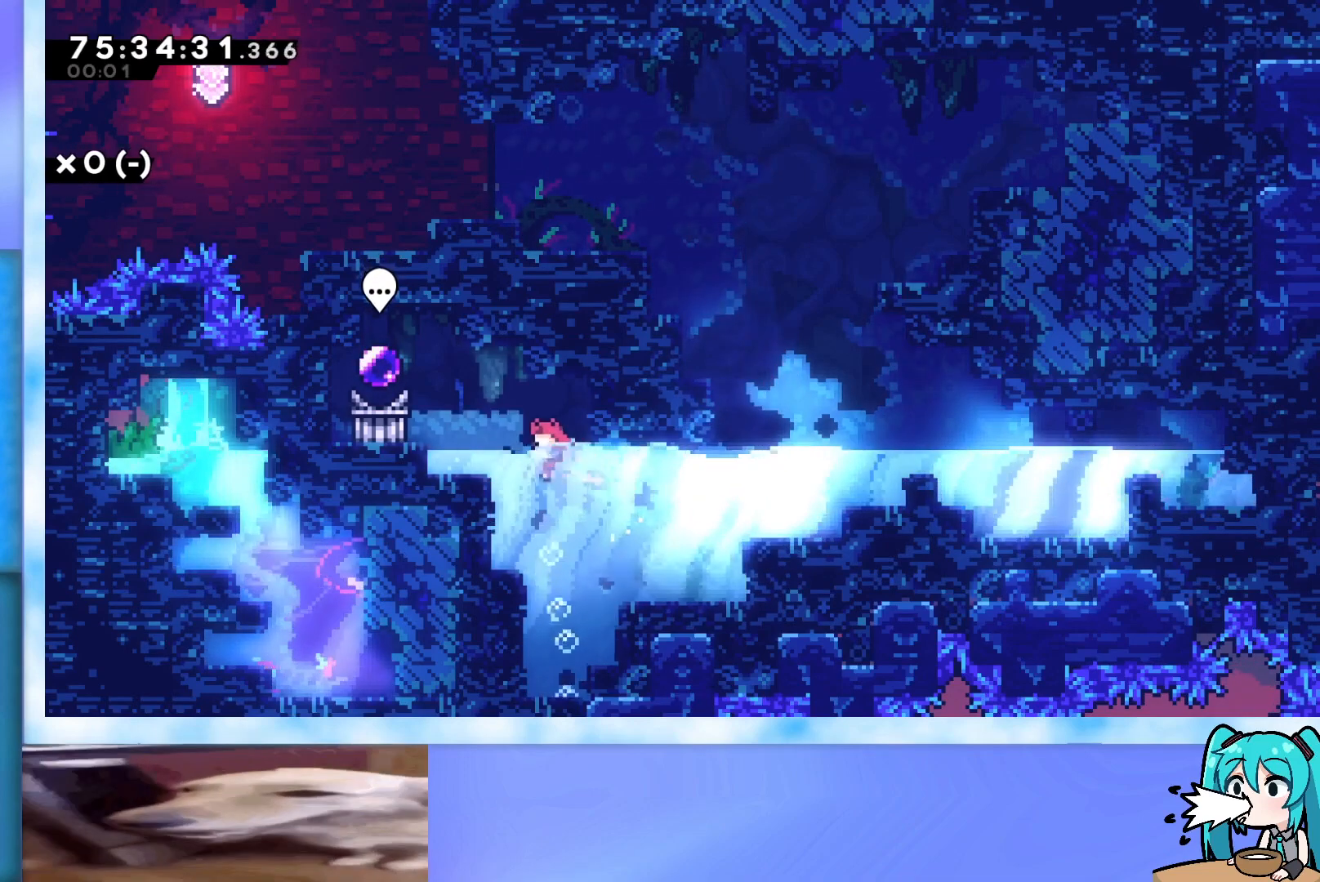
{"keys": [], "events": [[217, "jump", "down"], [350, "jump", "up"], [501, "left", "up"]]}